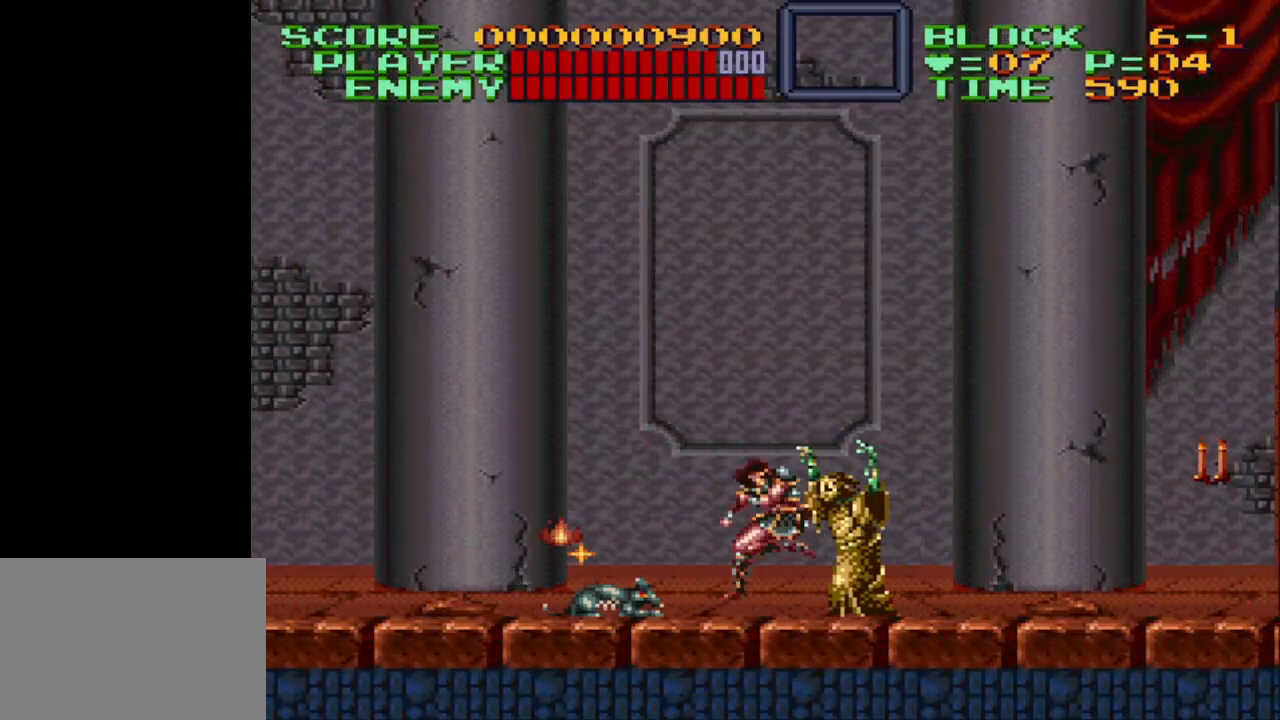
Gameplay with a controller (Nintendo layout); each line is a JSON object with the inputs held at the frame after it. "events" lists button and stick changes between this image and that frame as [ms after this image, input, new state], when the widget could be followed in between. Not read: L3 R3.
{"buttons": ["Y", "DPAD_DOWN"], "events": [[150, "Y", "up"], [200, "Y", "down"], [283, "Y", "up"], [350, "DPAD_LEFT", "up"], [350, "DPAD_RIGHT", "down"], [417, "Y", "down"], [467, "DPAD_RIGHT", "up"]]}
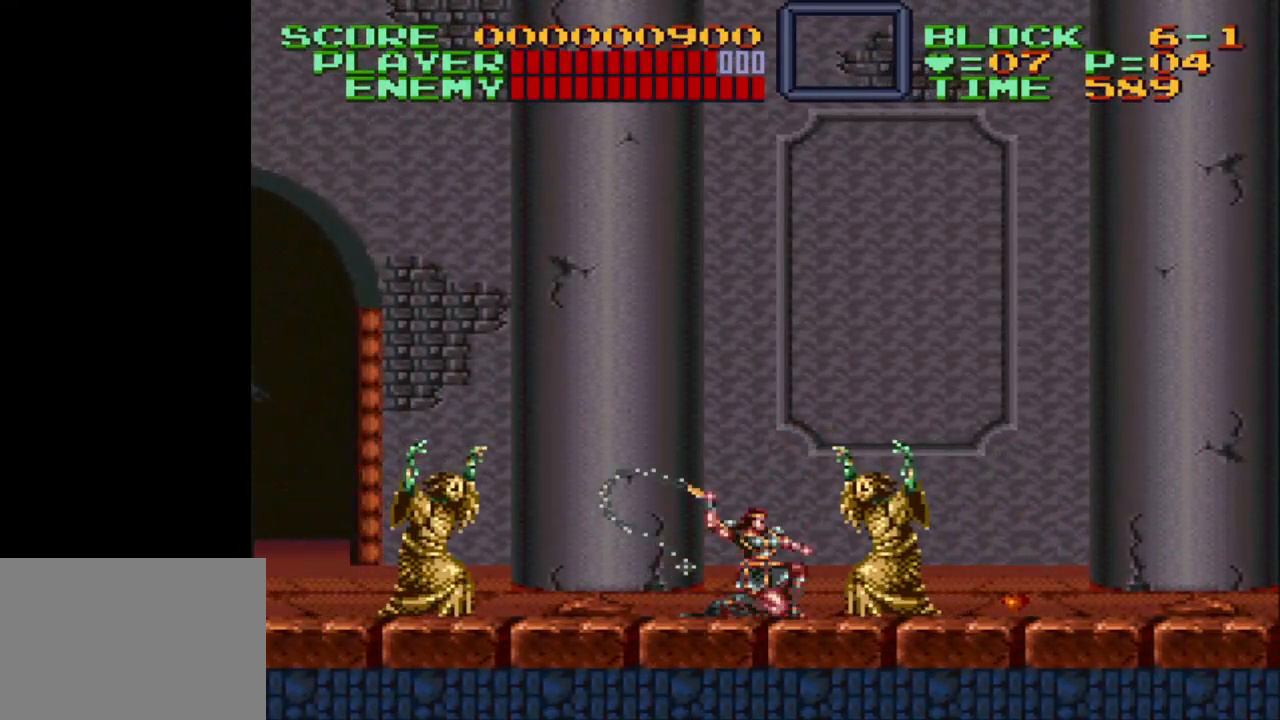
{"buttons": ["DPAD_DOWN", "DPAD_LEFT"], "events": [[33, "DPAD_RIGHT", "down"], [33, "Y", "up"], [83, "Y", "down"], [183, "Y", "up"], [233, "DPAD_RIGHT", "up"], [283, "DPAD_LEFT", "down"], [417, "Y", "down"], [500, "Y", "up"]]}
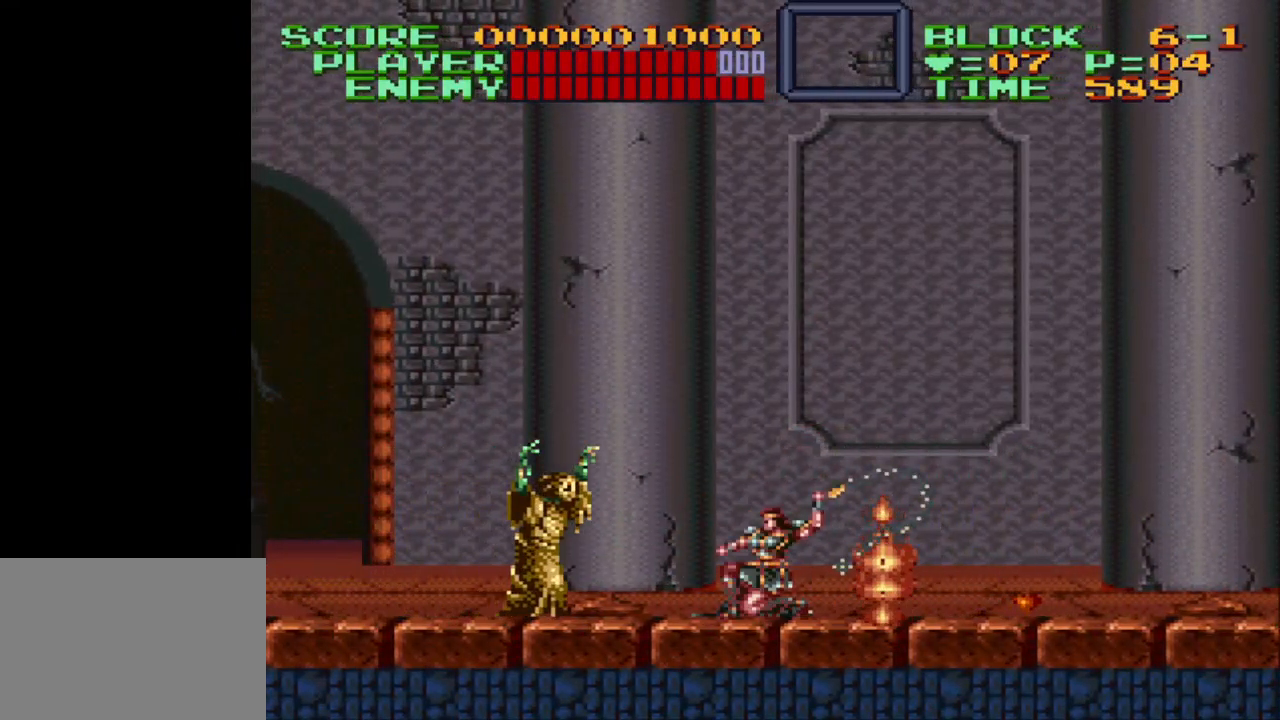
{"buttons": ["DPAD_RIGHT"], "events": [[67, "Y", "down"], [183, "Y", "up"], [200, "Y", "down"], [333, "Y", "up"], [383, "DPAD_LEFT", "up"], [400, "DPAD_DOWN", "up"], [400, "DPAD_RIGHT", "down"]]}
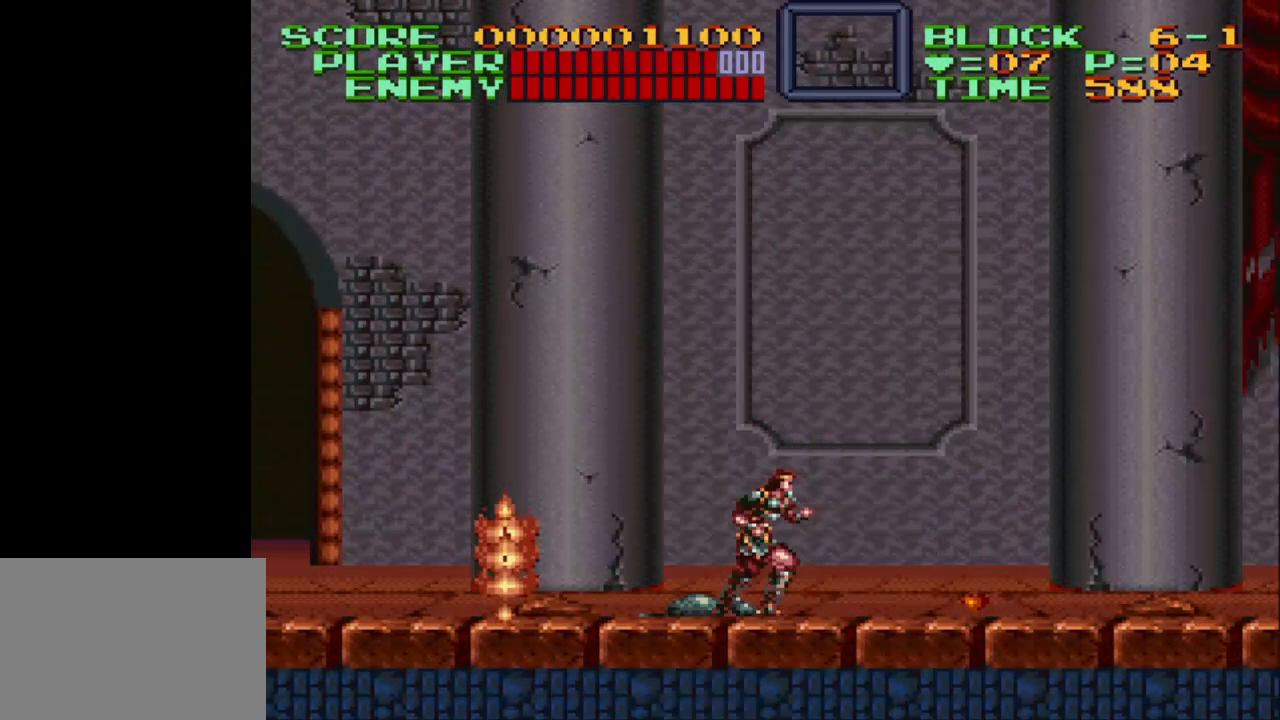
{"buttons": ["DPAD_RIGHT"], "events": []}
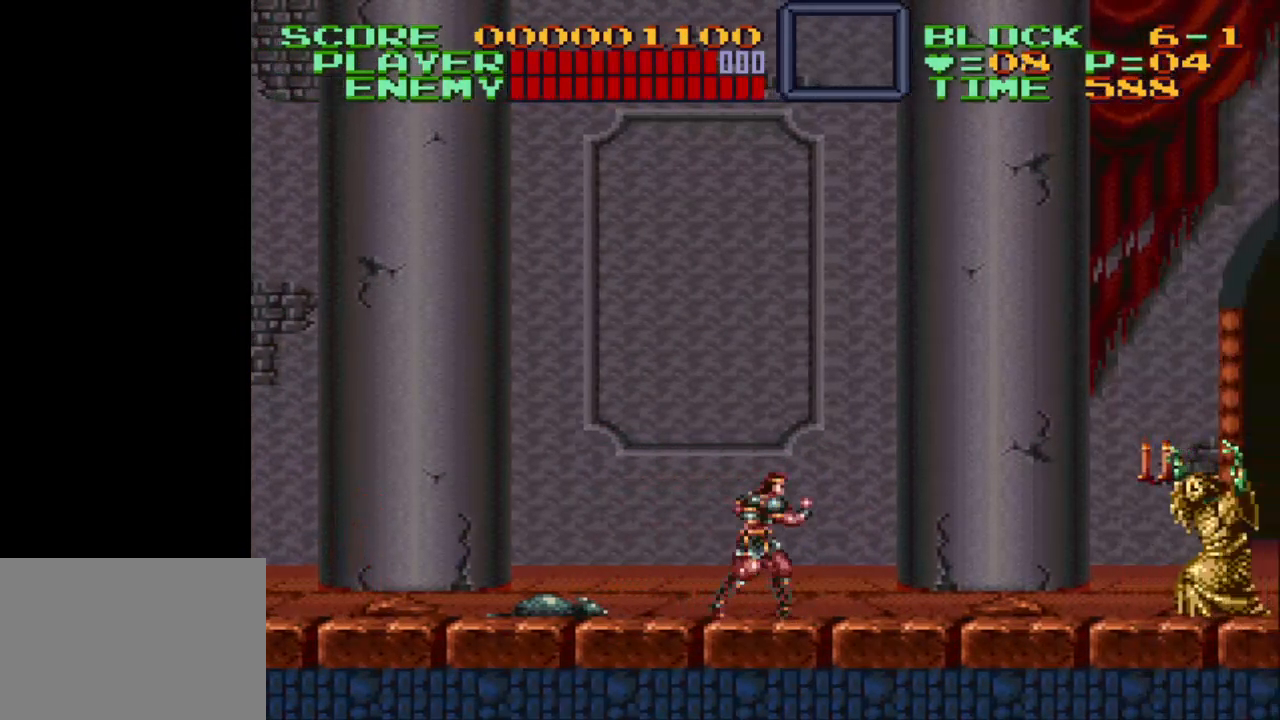
{"buttons": ["DPAD_DOWN", "DPAD_RIGHT"], "events": [[233, "B", "down"], [317, "DPAD_DOWN", "down"], [333, "B", "up"], [383, "Y", "down"], [500, "Y", "up"]]}
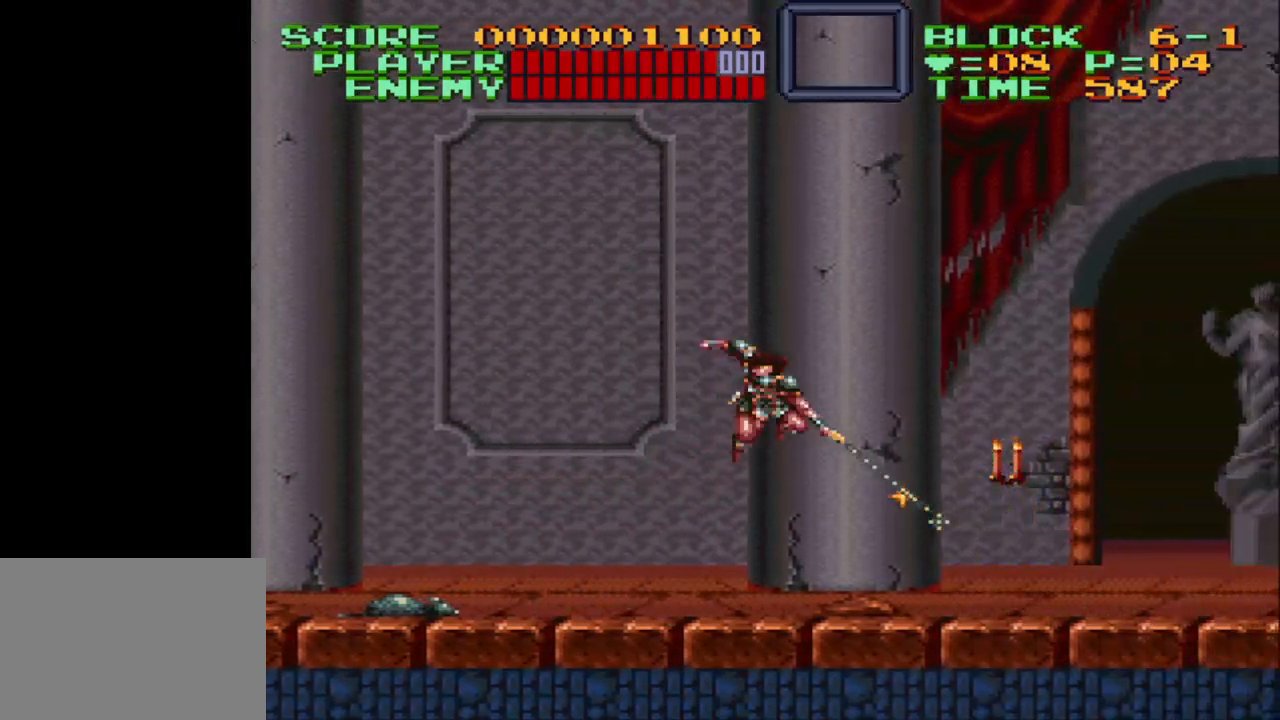
{"buttons": ["DPAD_RIGHT"], "events": [[83, "Y", "down"], [150, "Y", "up"], [217, "Y", "down"], [317, "Y", "up"], [350, "DPAD_DOWN", "up"], [400, "Y", "down"], [483, "Y", "up"]]}
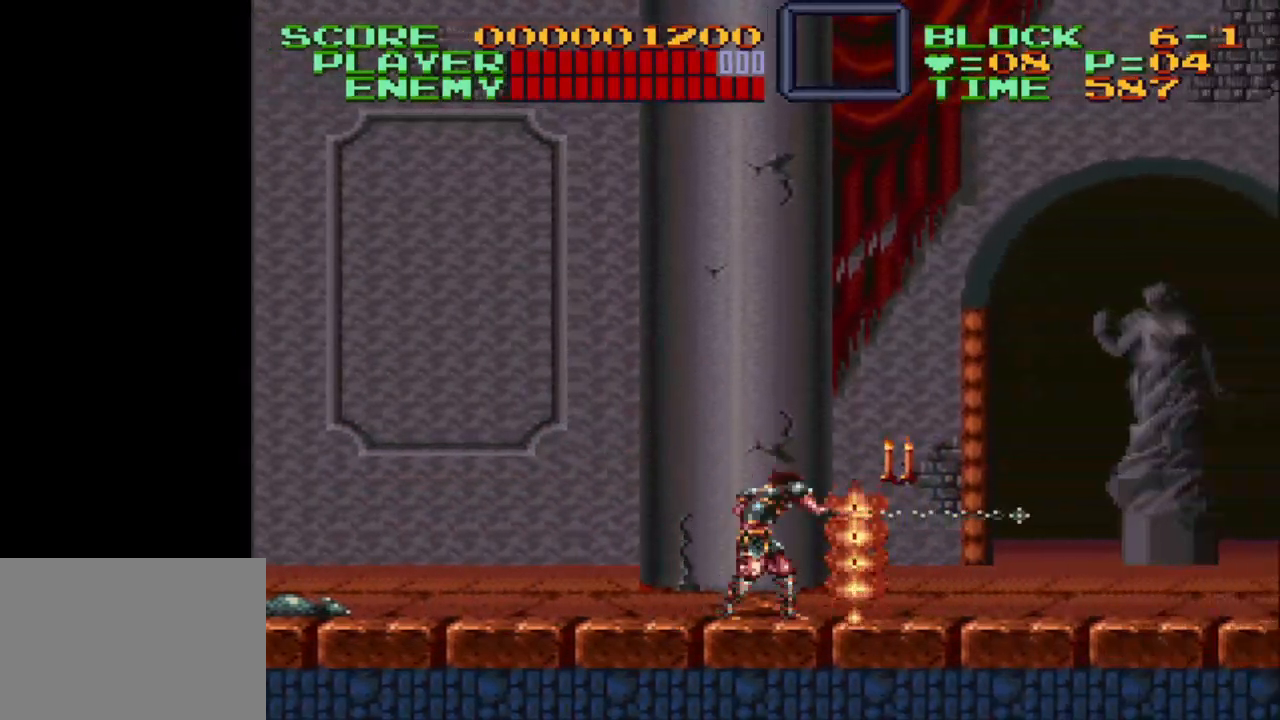
{"buttons": ["Y", "DPAD_UP", "DPAD_RIGHT"], "events": [[50, "Y", "down"], [133, "Y", "up"], [200, "Y", "down"], [300, "DPAD_UP", "down"], [333, "Y", "up"], [400, "Y", "down"]]}
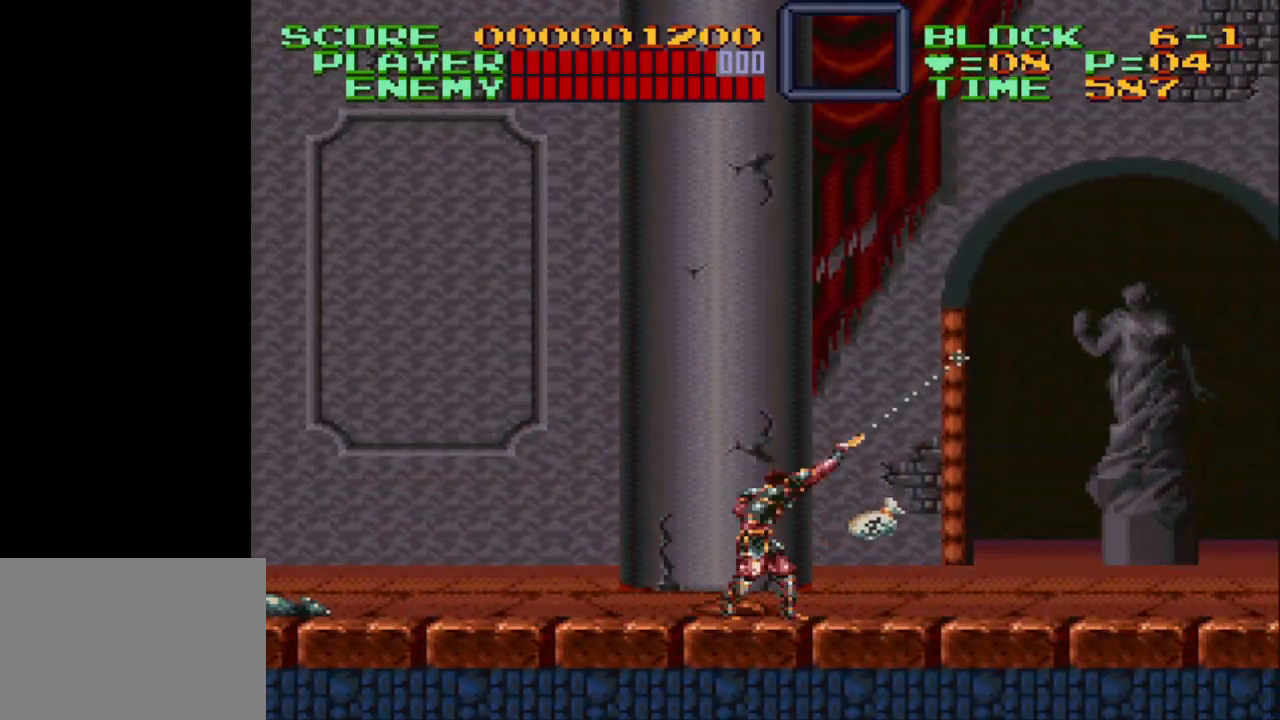
{"buttons": ["DPAD_RIGHT"], "events": [[33, "Y", "up"], [67, "Y", "down"], [133, "DPAD_UP", "up"], [167, "Y", "up"]]}
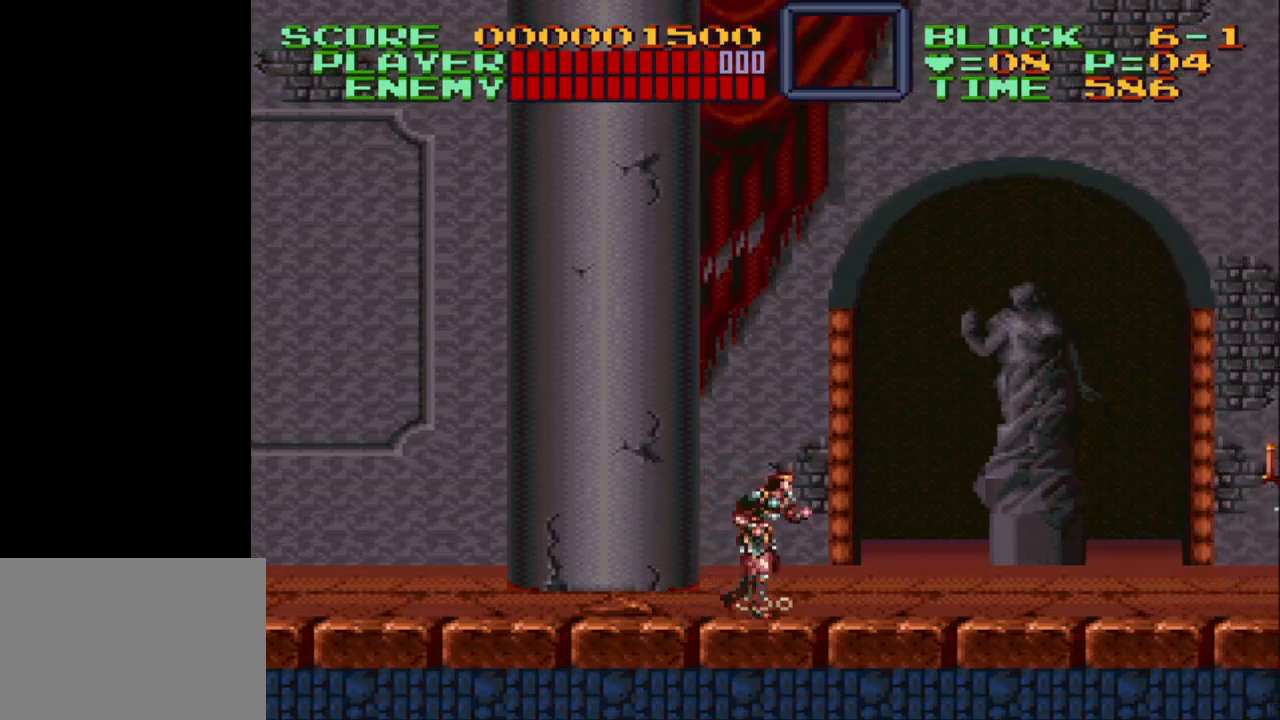
{"buttons": ["DPAD_RIGHT"], "events": []}
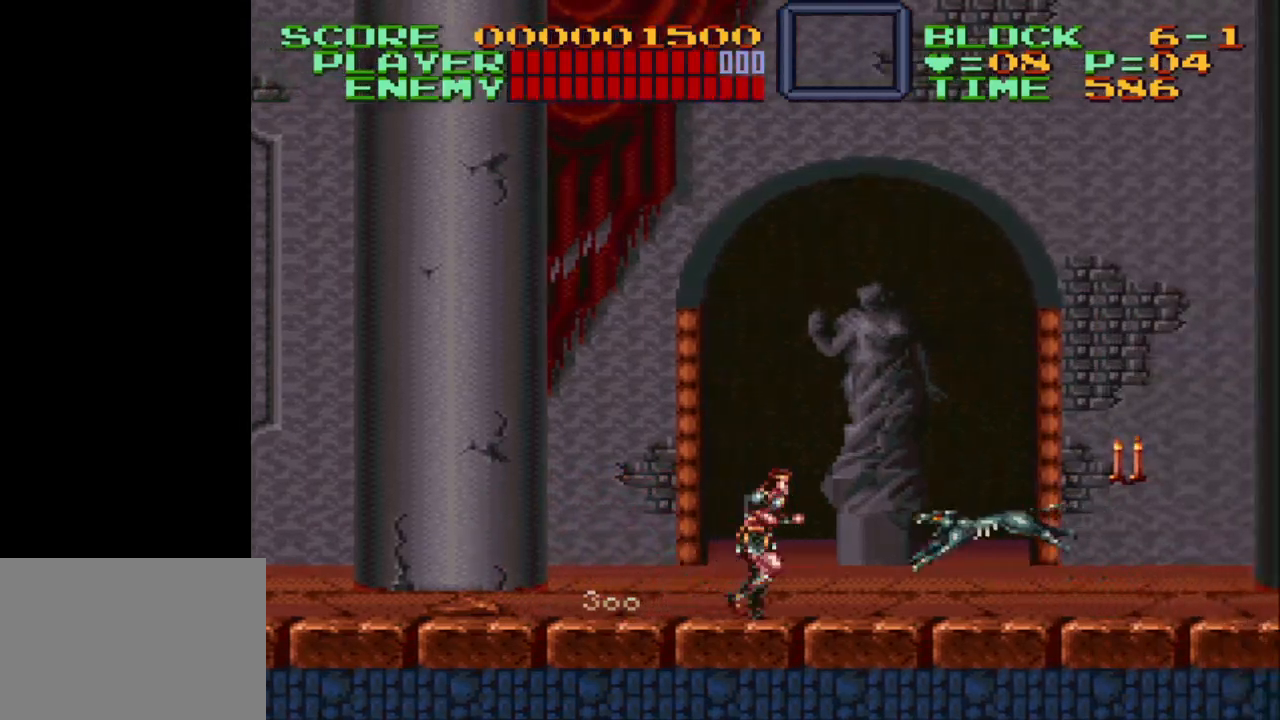
{"buttons": ["B", "Y", "DPAD_DOWN", "DPAD_LEFT"], "events": [[100, "DPAD_DOWN", "down"], [117, "B", "down"], [417, "DPAD_LEFT", "down"], [417, "DPAD_RIGHT", "up"], [467, "Y", "down"]]}
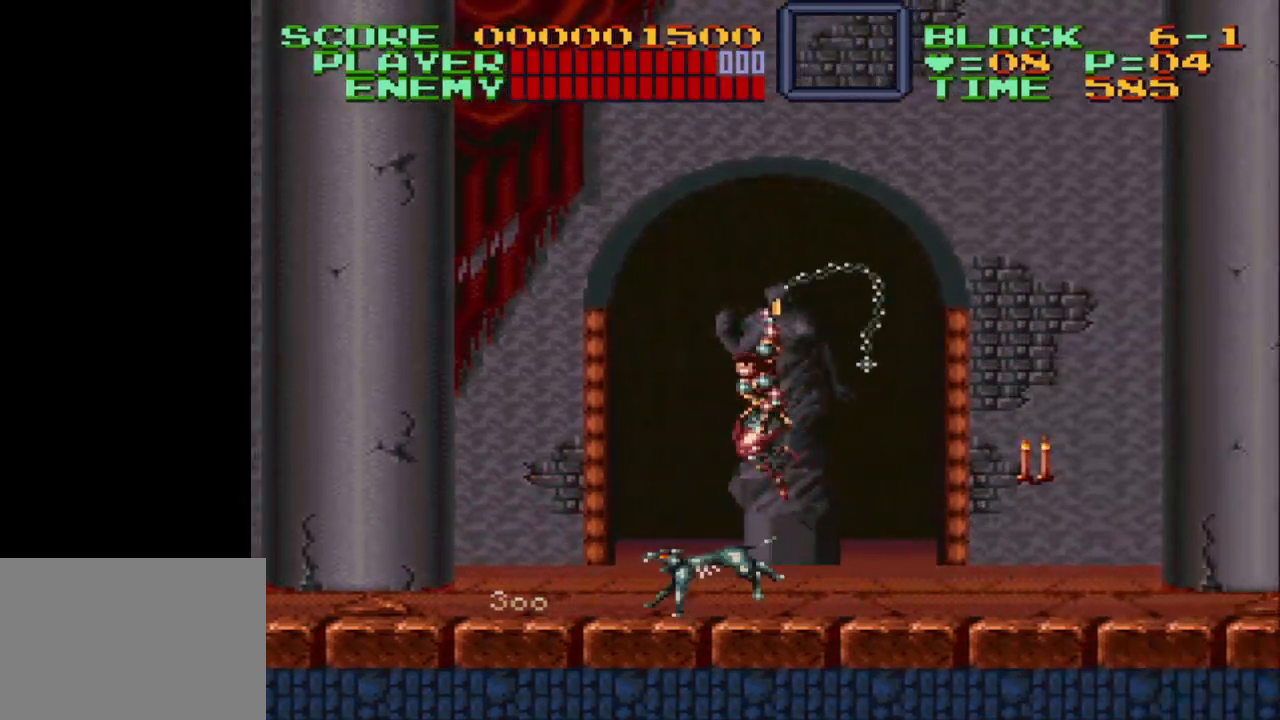
{"buttons": ["DPAD_RIGHT"], "events": [[267, "DPAD_LEFT", "up"], [300, "B", "up"], [300, "Y", "up"], [333, "DPAD_RIGHT", "down"], [433, "DPAD_DOWN", "up"]]}
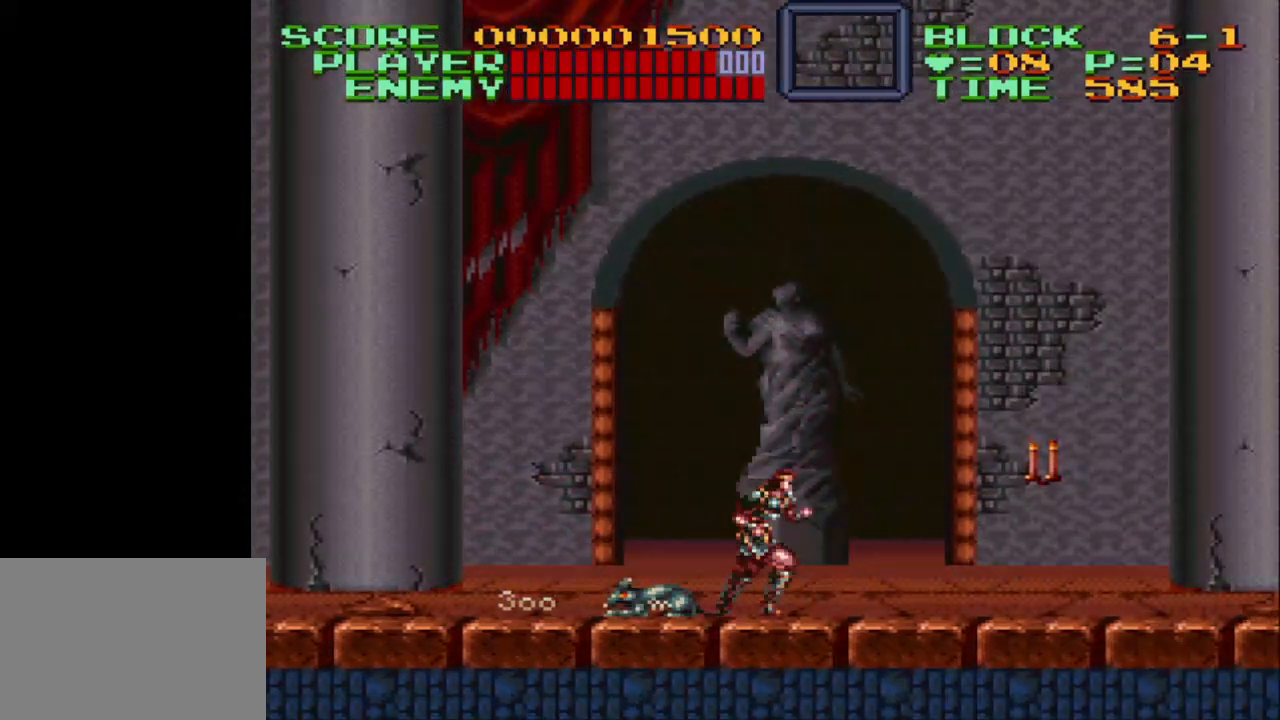
{"buttons": ["Y", "DPAD_DOWN", "DPAD_RIGHT"], "events": [[183, "B", "down"], [283, "B", "up"], [333, "DPAD_DOWN", "down"], [333, "Y", "down"]]}
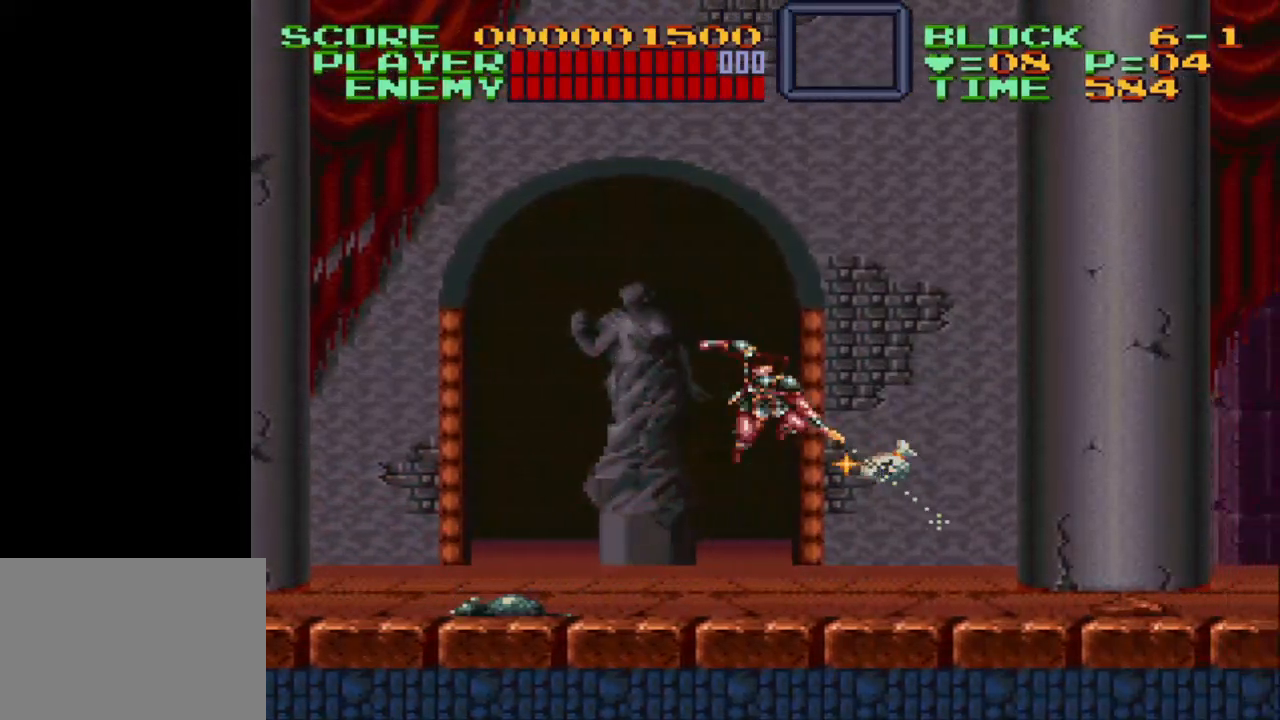
{"buttons": ["DPAD_RIGHT"], "events": [[183, "DPAD_DOWN", "up"], [183, "Y", "up"]]}
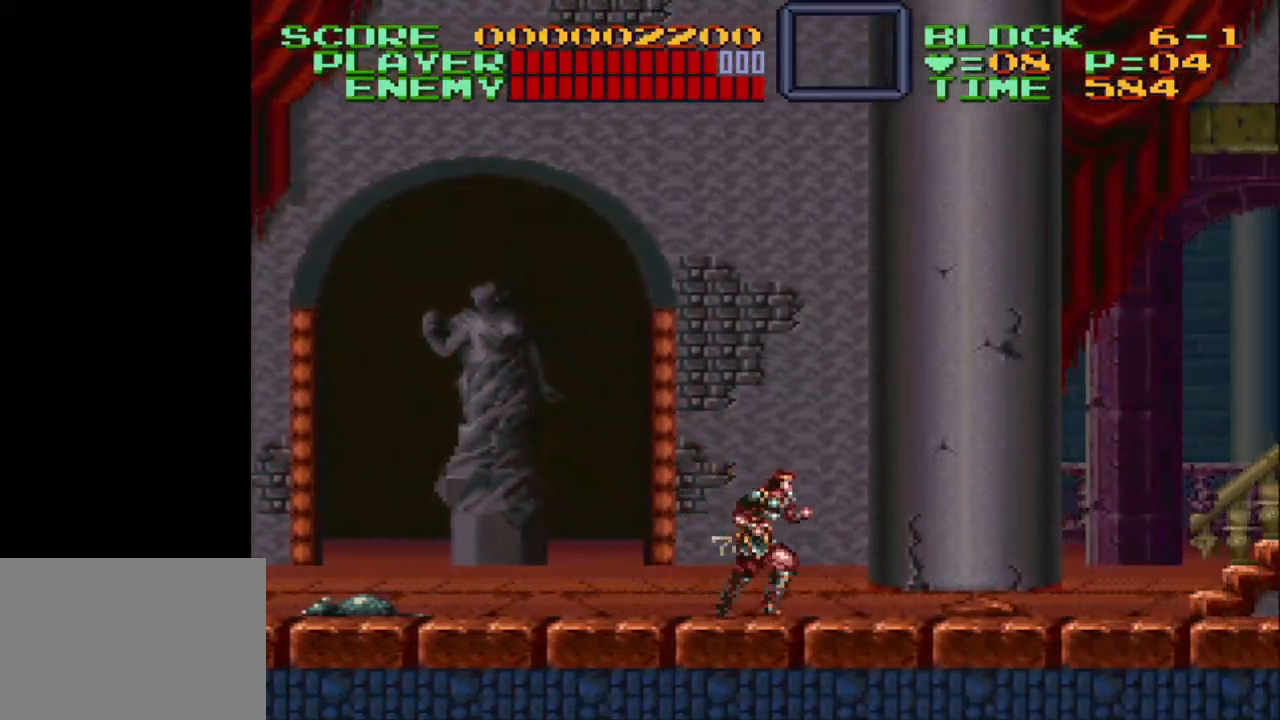
{"buttons": ["DPAD_RIGHT"], "events": []}
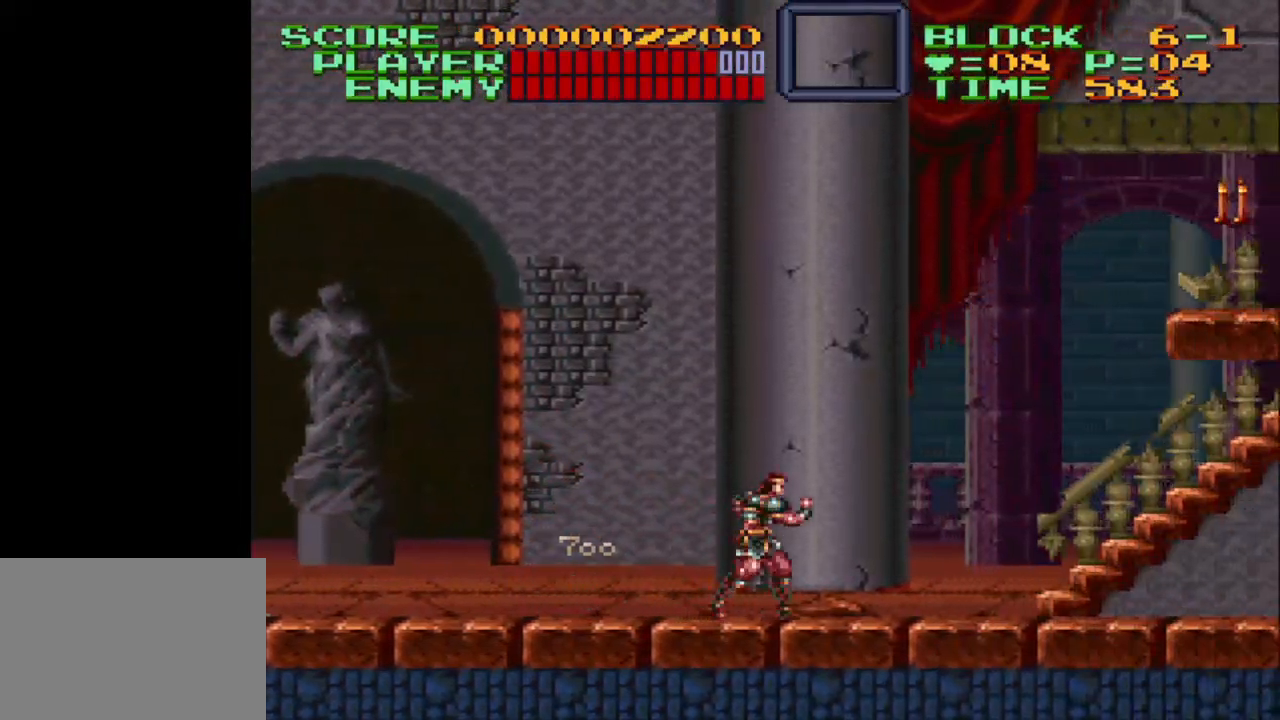
{"buttons": ["DPAD_RIGHT"], "events": []}
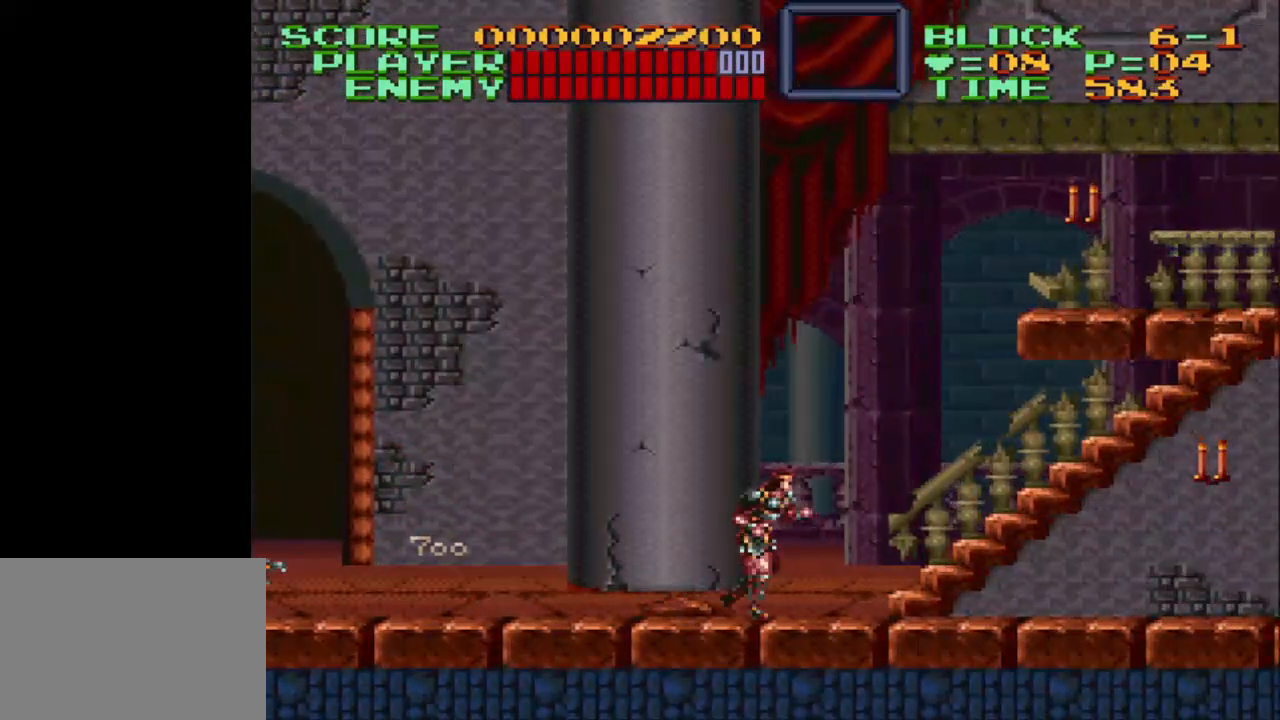
{"buttons": ["Y", "DPAD_UP", "DPAD_RIGHT"], "events": [[183, "B", "down"], [183, "DPAD_UP", "down"], [317, "B", "up"], [417, "Y", "down"]]}
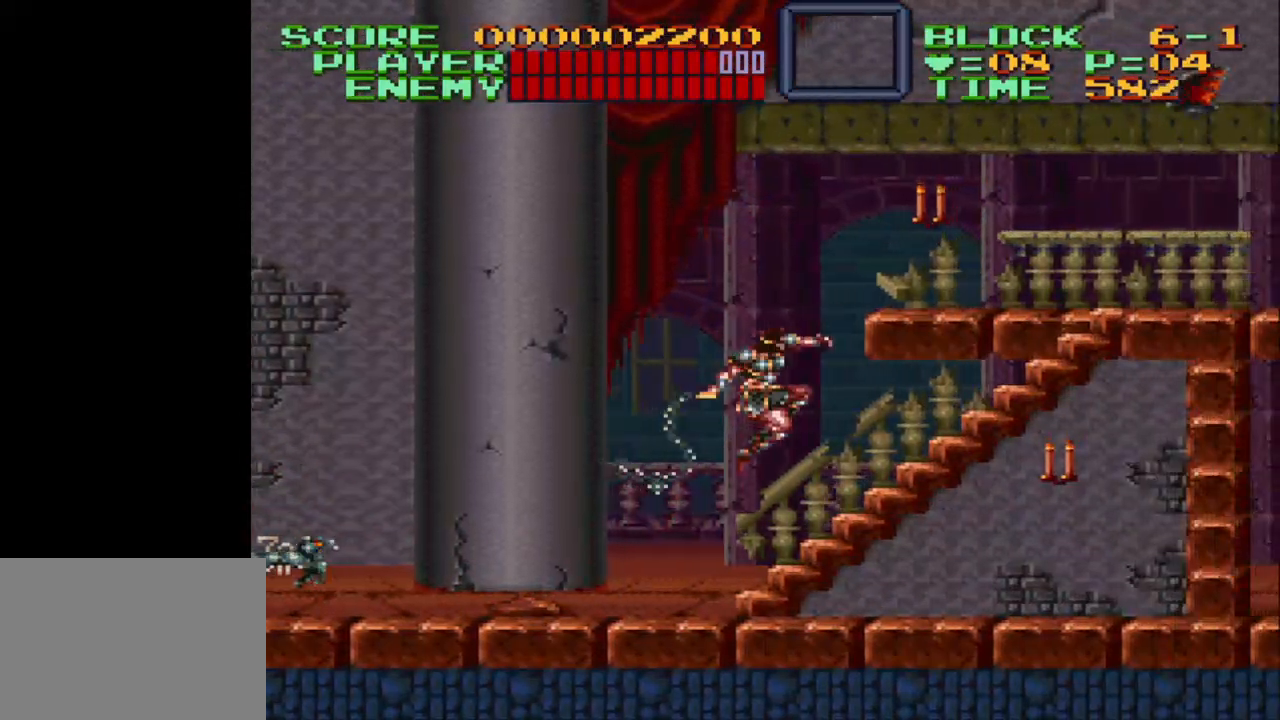
{"buttons": ["DPAD_RIGHT"], "events": [[167, "Y", "up"], [250, "DPAD_UP", "up"]]}
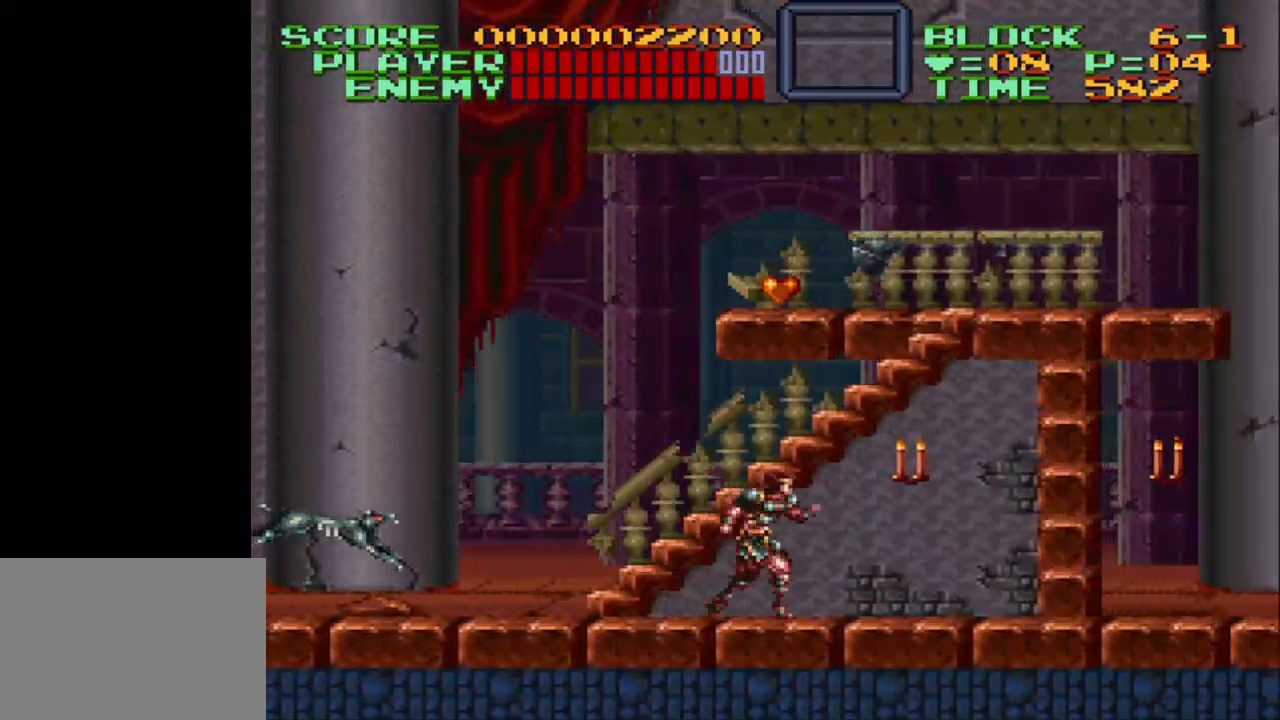
{"buttons": ["DPAD_RIGHT"], "events": []}
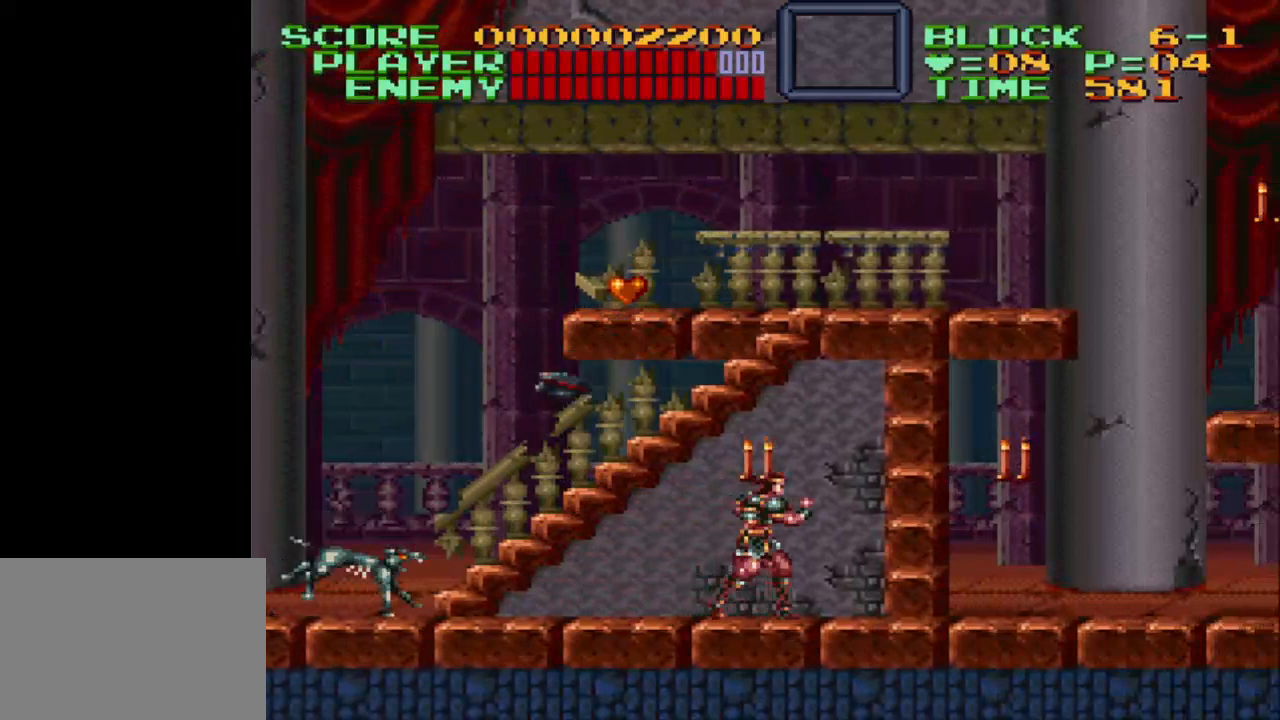
{"buttons": ["Y", "DPAD_UP", "DPAD_LEFT"], "events": [[367, "DPAD_UP", "down"], [383, "DPAD_RIGHT", "up"], [417, "DPAD_LEFT", "down"], [483, "Y", "down"]]}
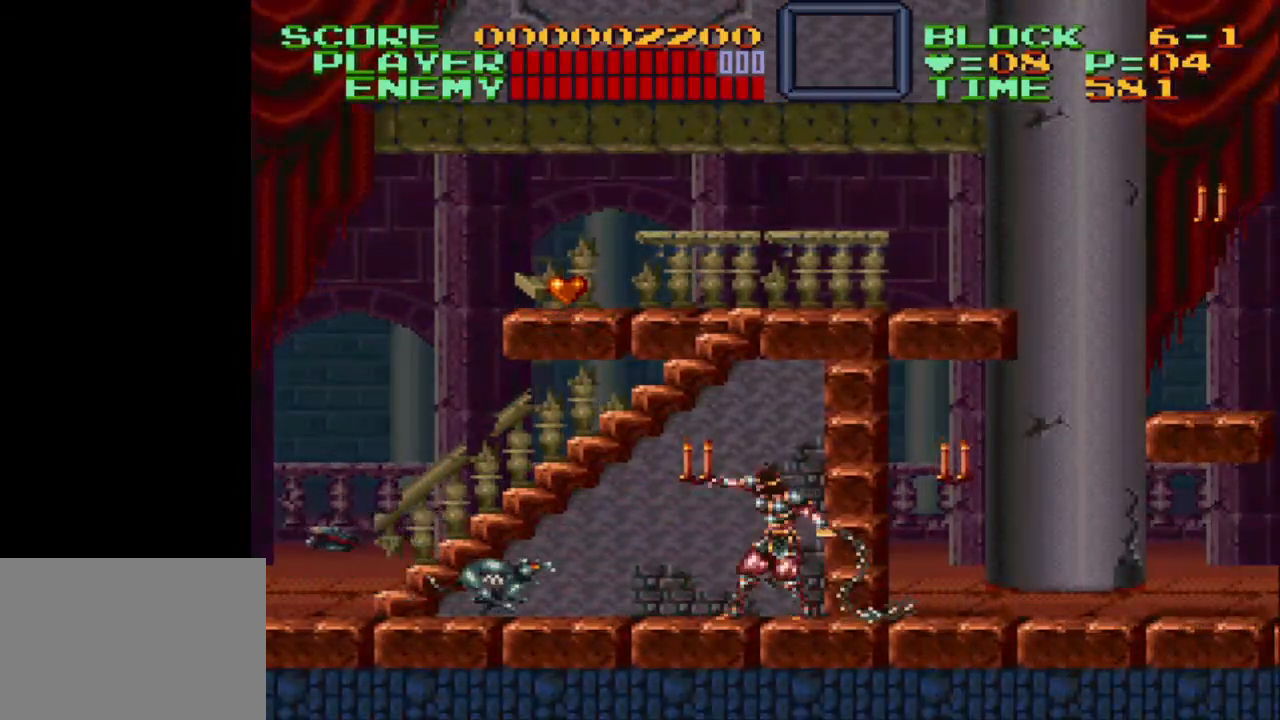
{"buttons": ["Y", "DPAD_DOWN", "DPAD_LEFT"], "events": [[50, "DPAD_UP", "up"], [67, "DPAD_DOWN", "down"]]}
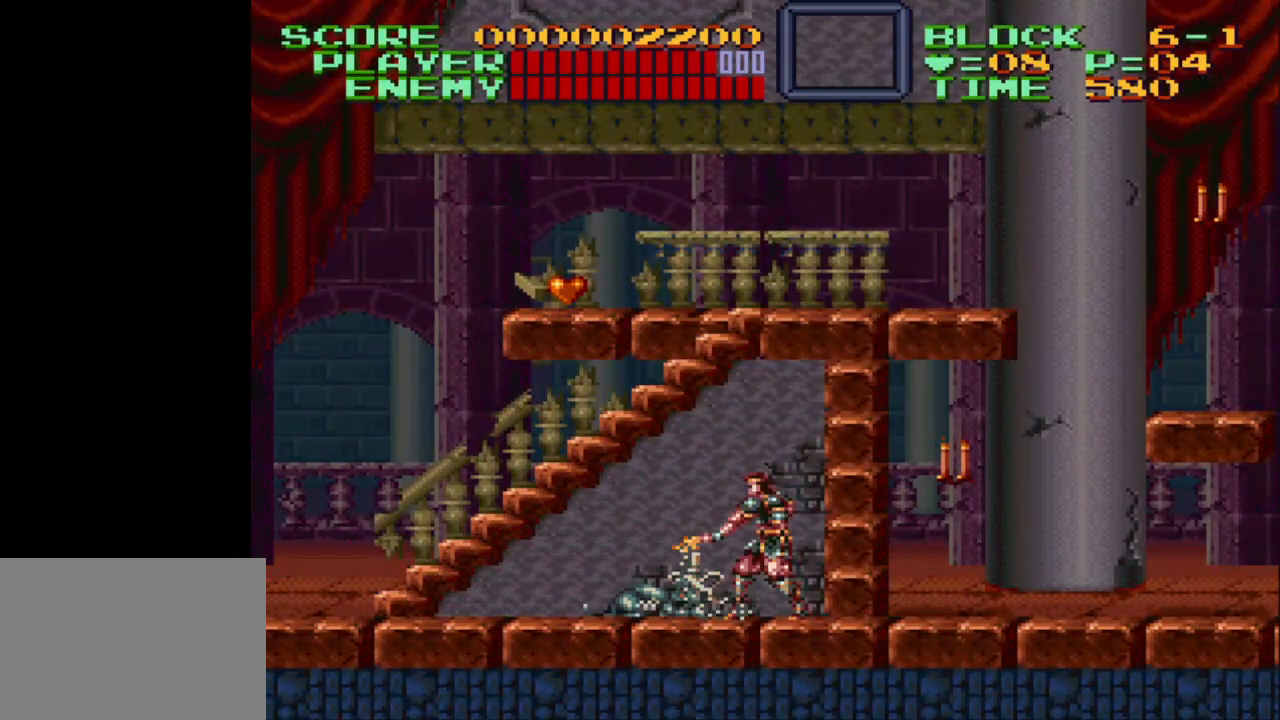
{"buttons": ["Y", "DPAD_DOWN", "DPAD_LEFT"], "events": []}
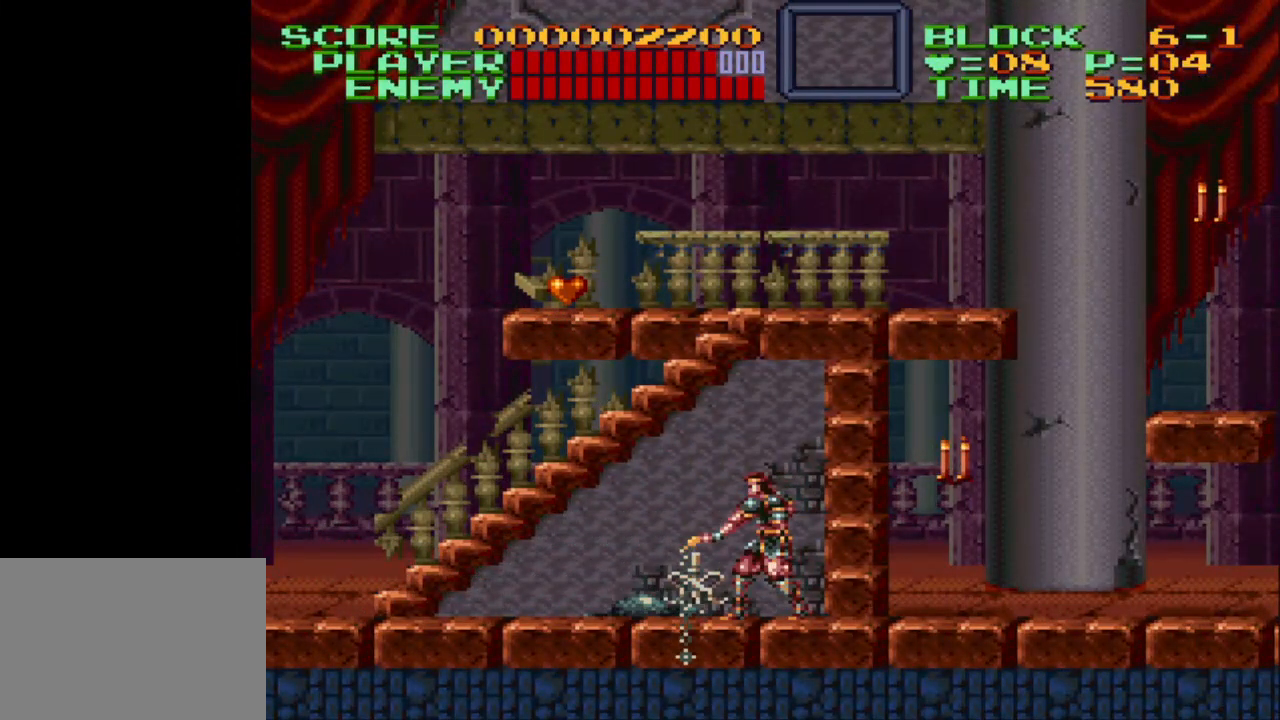
{"buttons": ["DPAD_LEFT"], "events": [[217, "DPAD_DOWN", "up"], [217, "Y", "up"]]}
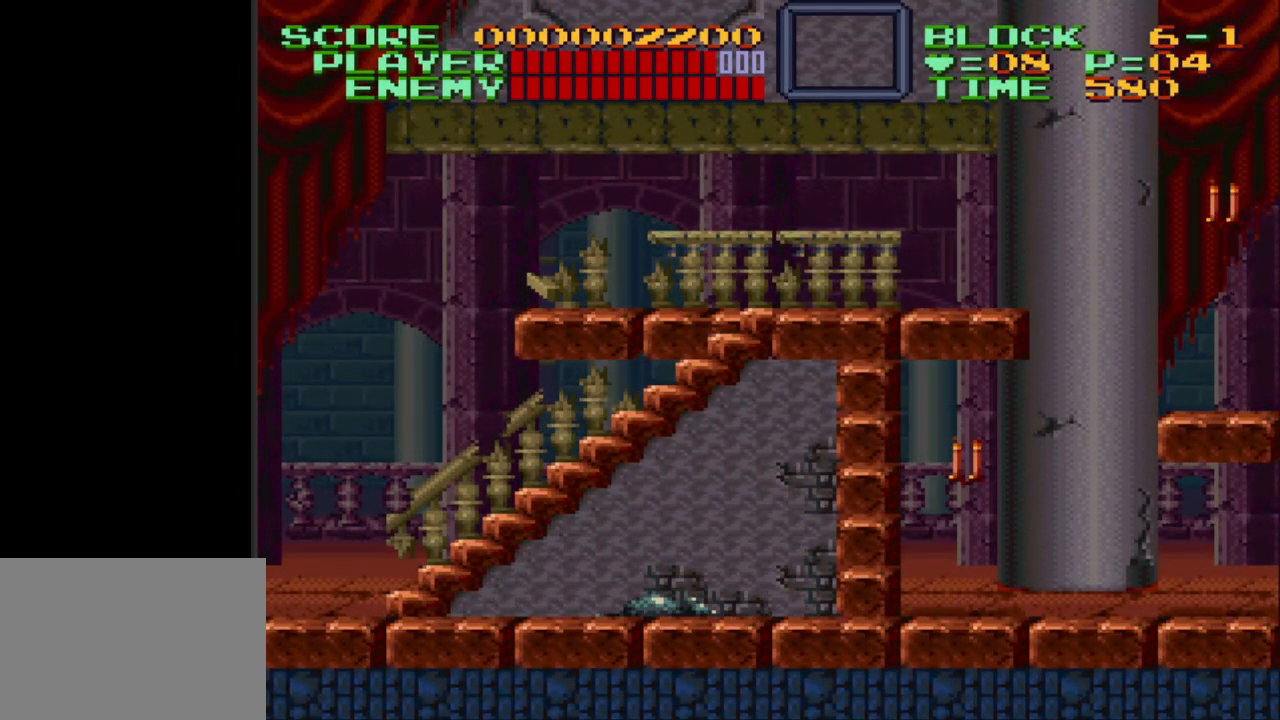
{"buttons": ["DPAD_LEFT"], "events": []}
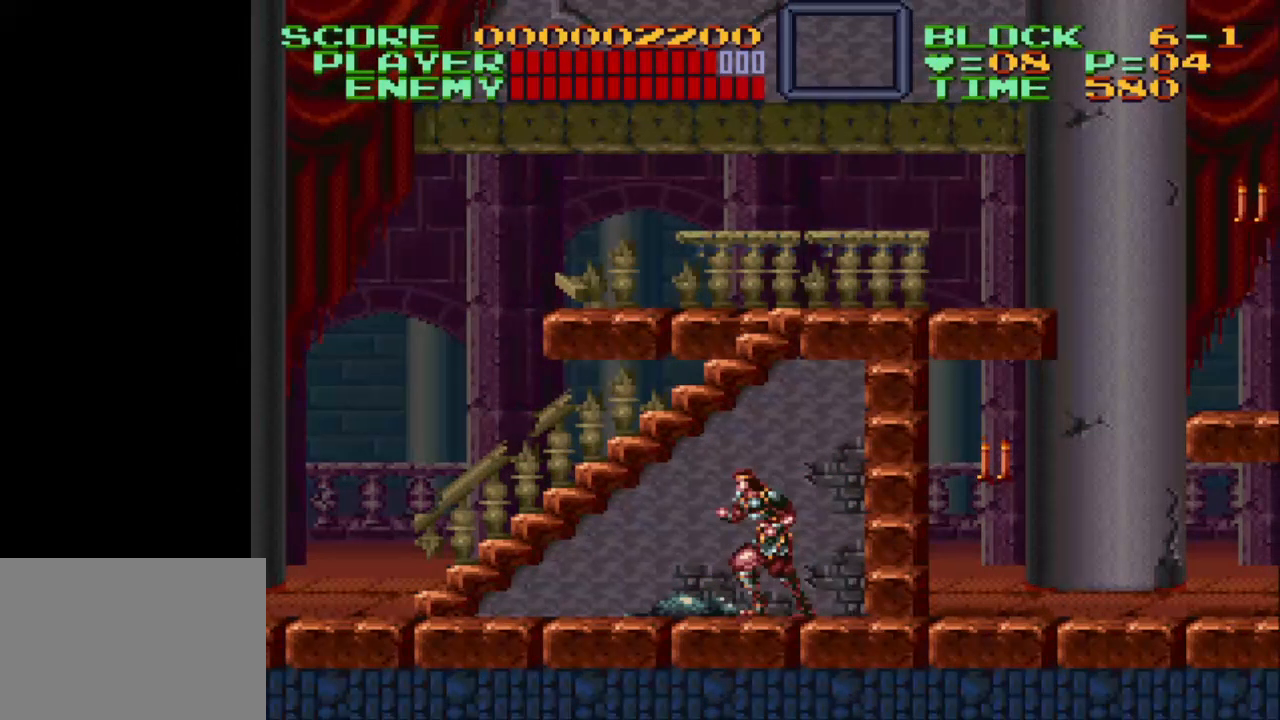
{"buttons": ["B", "DPAD_LEFT"], "events": [[467, "B", "down"]]}